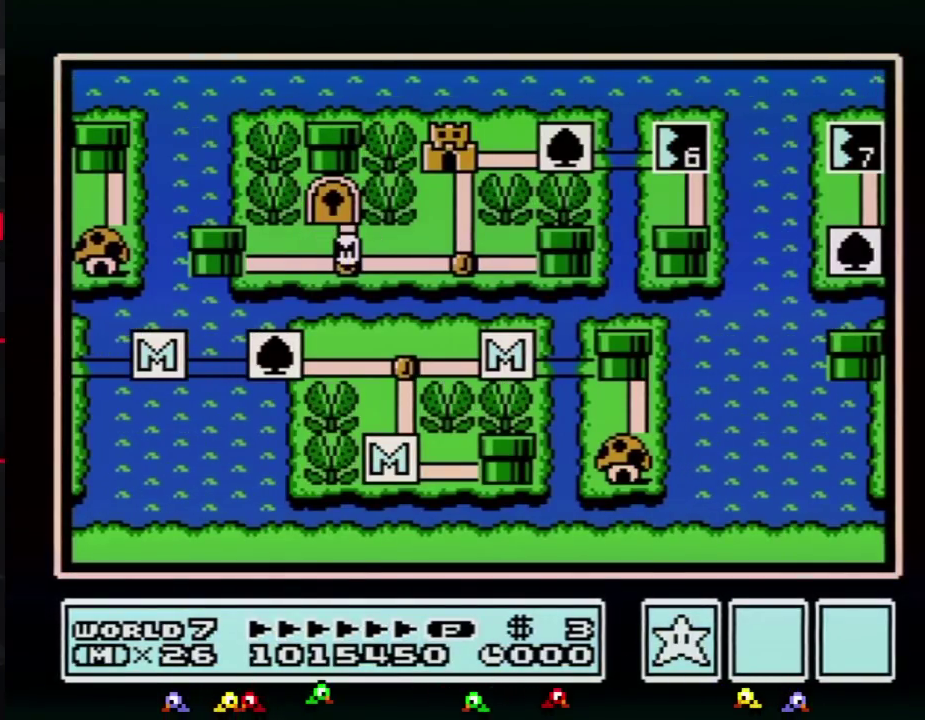
Gameplay with a controller (Nintendo layout); each line is a JSON object with the inputs held at the frame after it. "events" lists button and stick changes between this image and that frame as [ms after this image, input, new state], when the widget could be followed in between. Not read: L3 R3.
{"buttons": ["DPAD_UP"], "events": [[367, "DPAD_RIGHT", "up"], [434, "DPAD_UP", "down"]]}
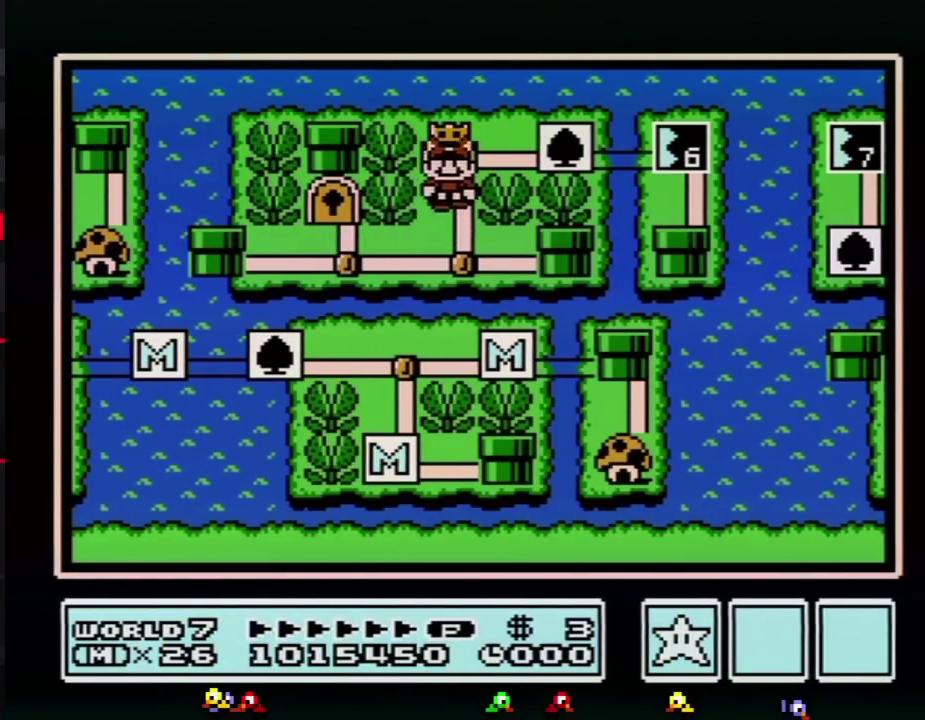
{"buttons": ["DPAD_UP"], "events": []}
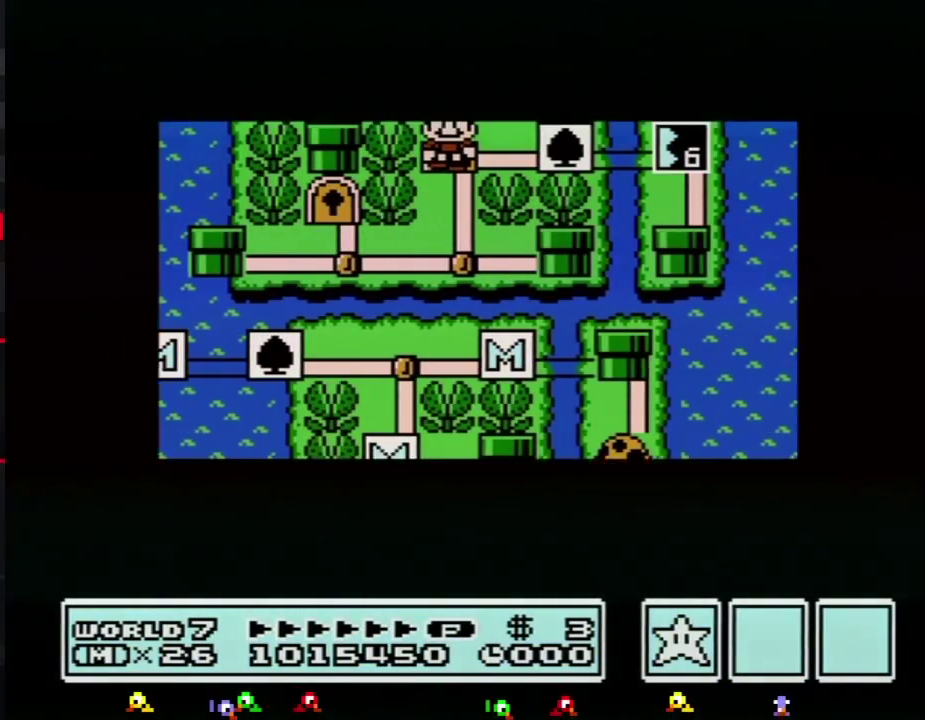
{"buttons": ["DPAD_UP"], "events": []}
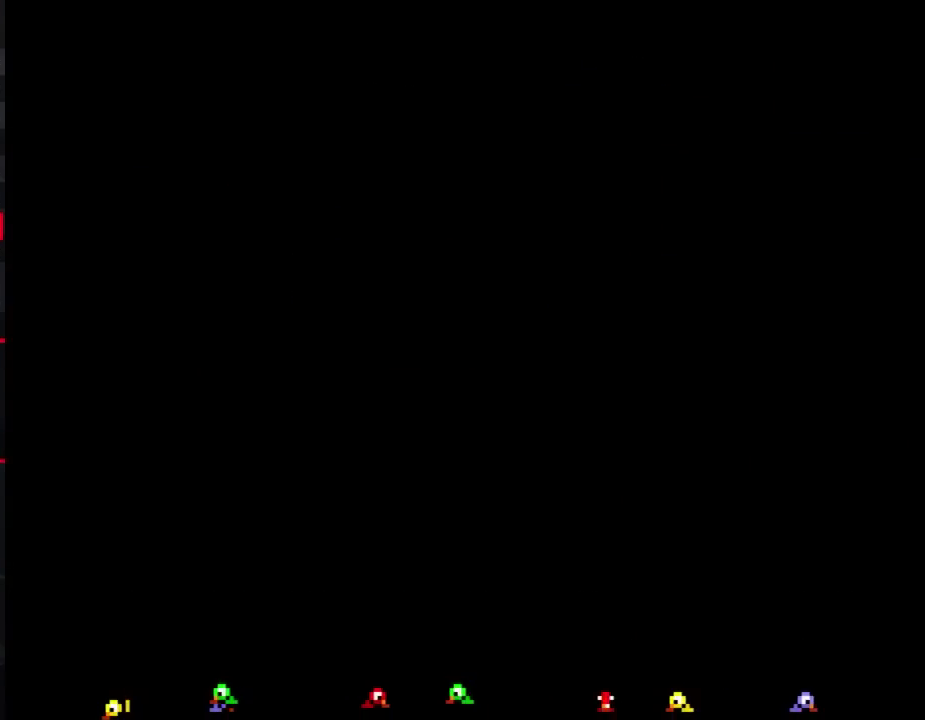
{"buttons": ["B", "DPAD_RIGHT"], "events": [[250, "DPAD_UP", "up"], [367, "B", "down"], [367, "DPAD_RIGHT", "down"]]}
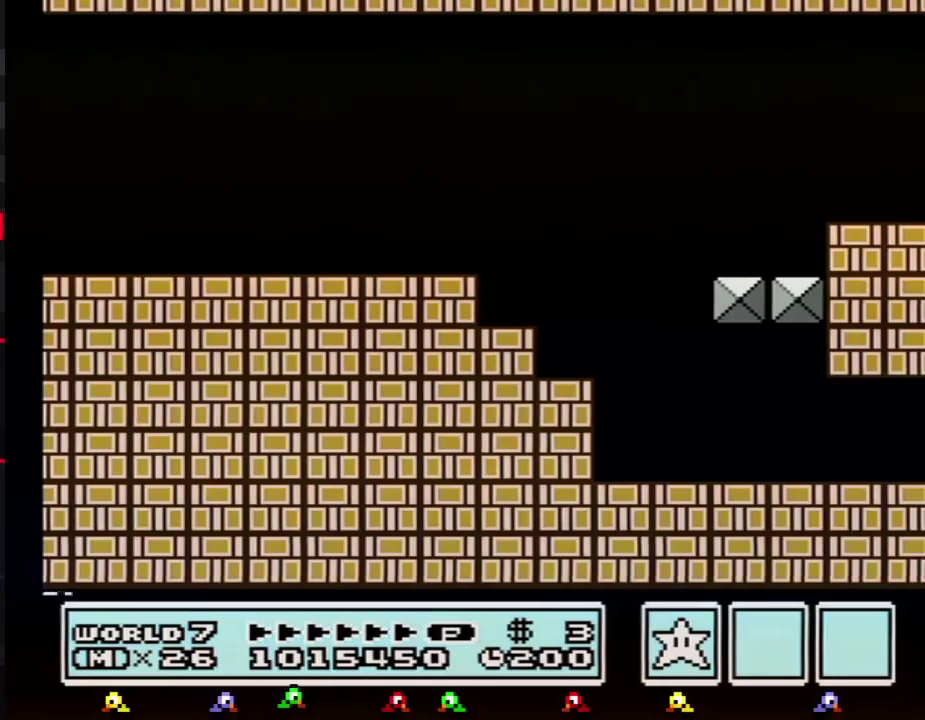
{"buttons": ["B", "DPAD_RIGHT"], "events": []}
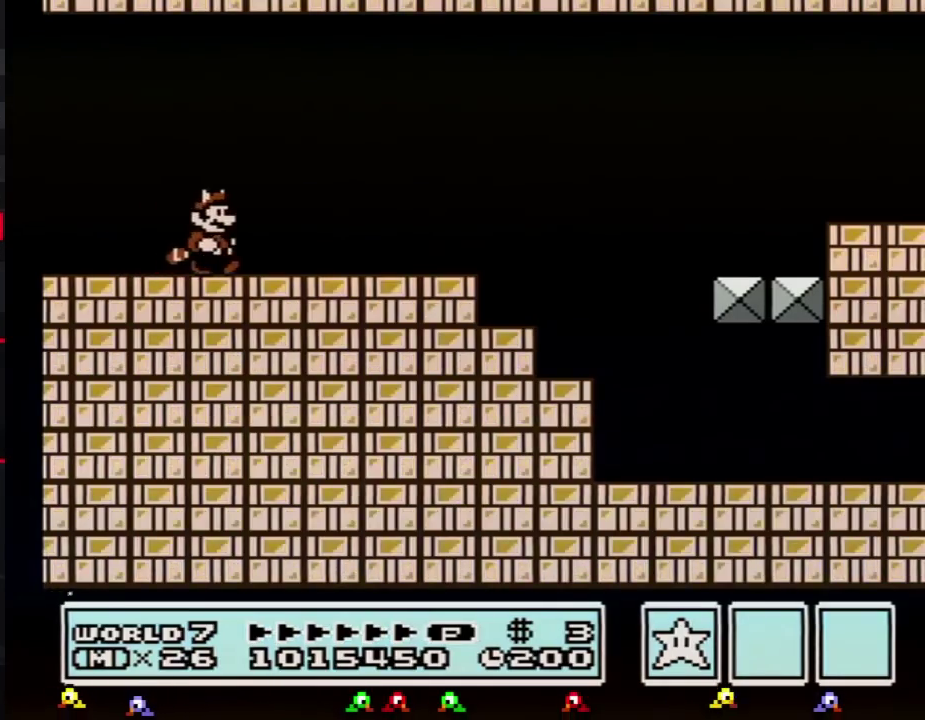
{"buttons": ["B", "DPAD_RIGHT"], "events": []}
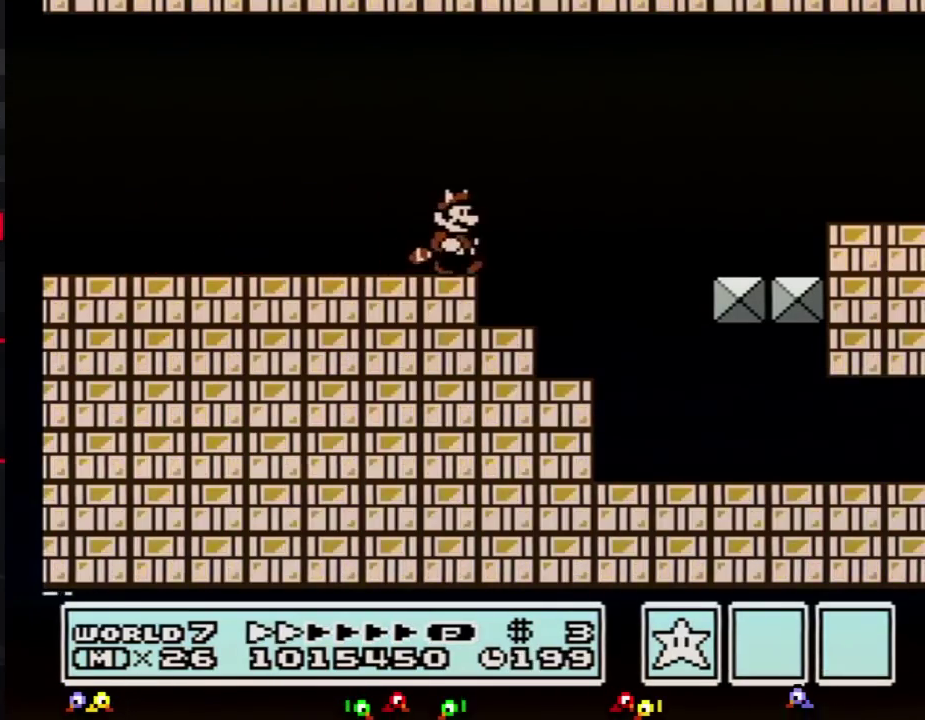
{"buttons": ["B", "DPAD_RIGHT"], "events": []}
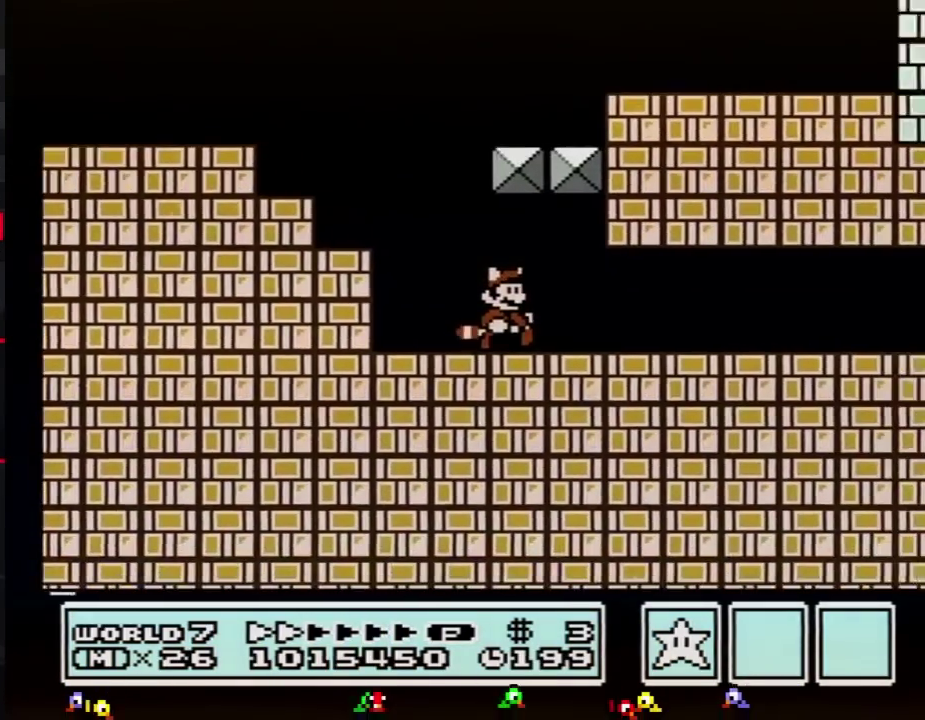
{"buttons": ["B", "DPAD_RIGHT"], "events": []}
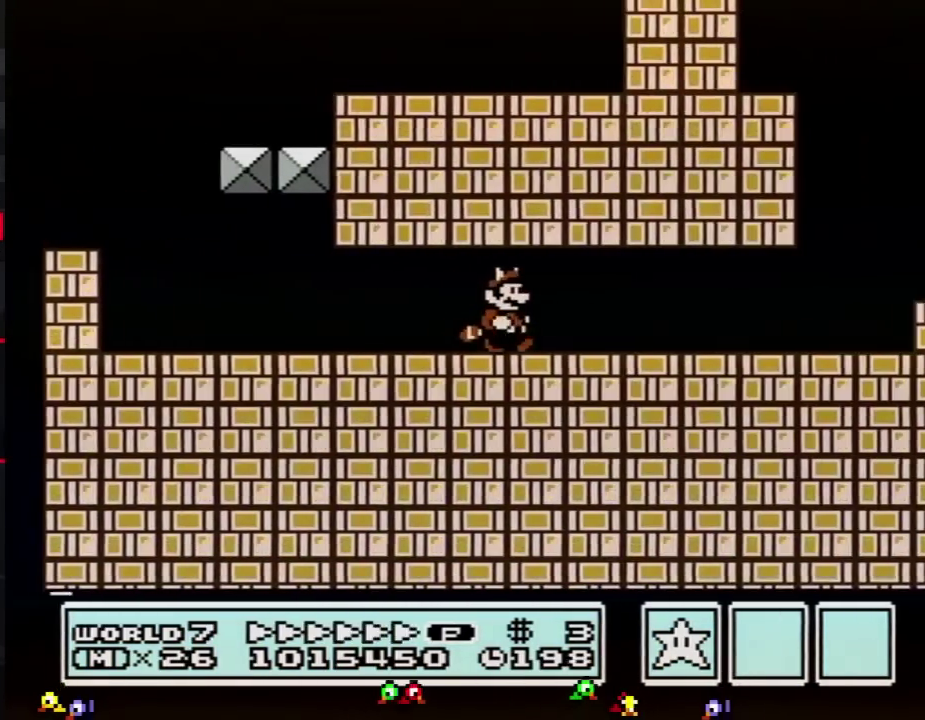
{"buttons": ["B", "DPAD_LEFT"], "events": [[334, "DPAD_LEFT", "down"], [334, "DPAD_RIGHT", "up"]]}
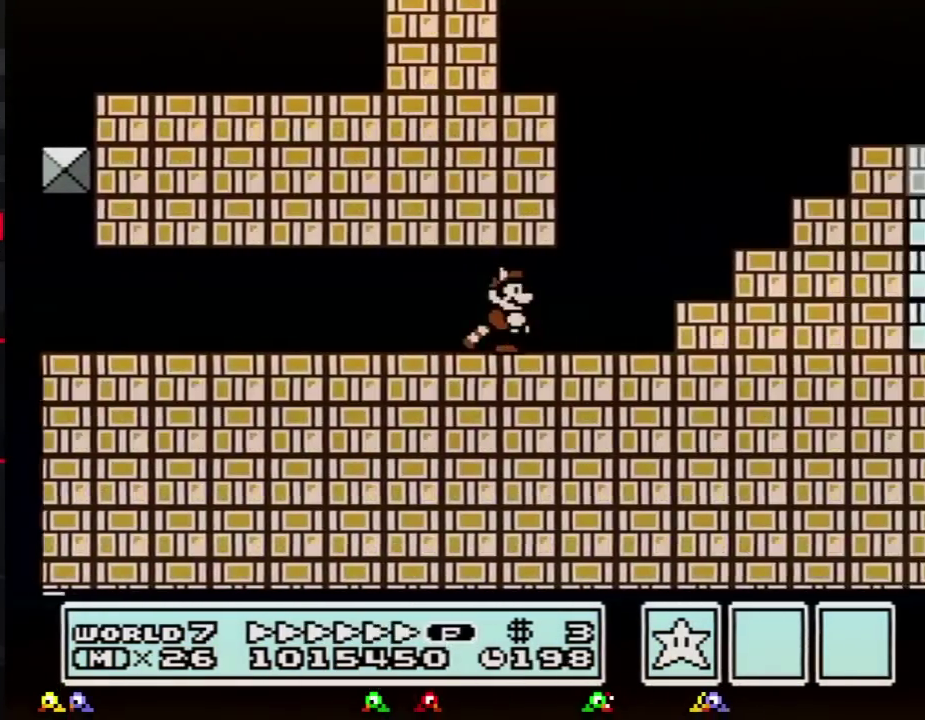
{"buttons": ["A", "B", "DPAD_RIGHT"], "events": [[33, "DPAD_LEFT", "up"], [50, "DPAD_RIGHT", "down"], [333, "A", "down"]]}
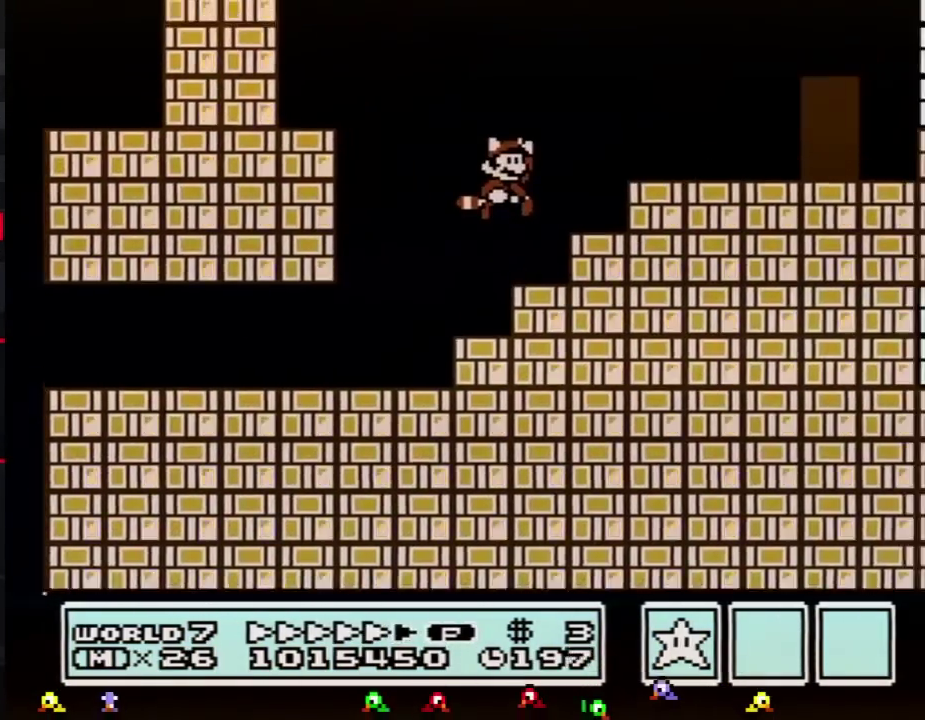
{"buttons": ["B", "DPAD_RIGHT"], "events": [[150, "A", "up"]]}
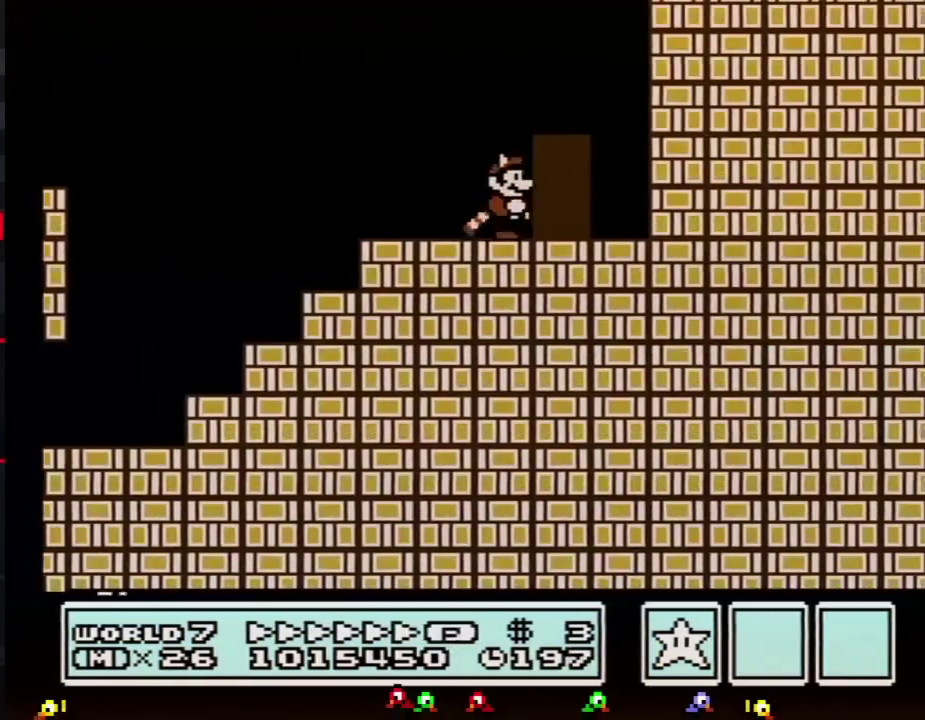
{"buttons": ["B"], "events": [[150, "DPAD_RIGHT", "up"], [217, "DPAD_UP", "down"], [333, "DPAD_UP", "up"]]}
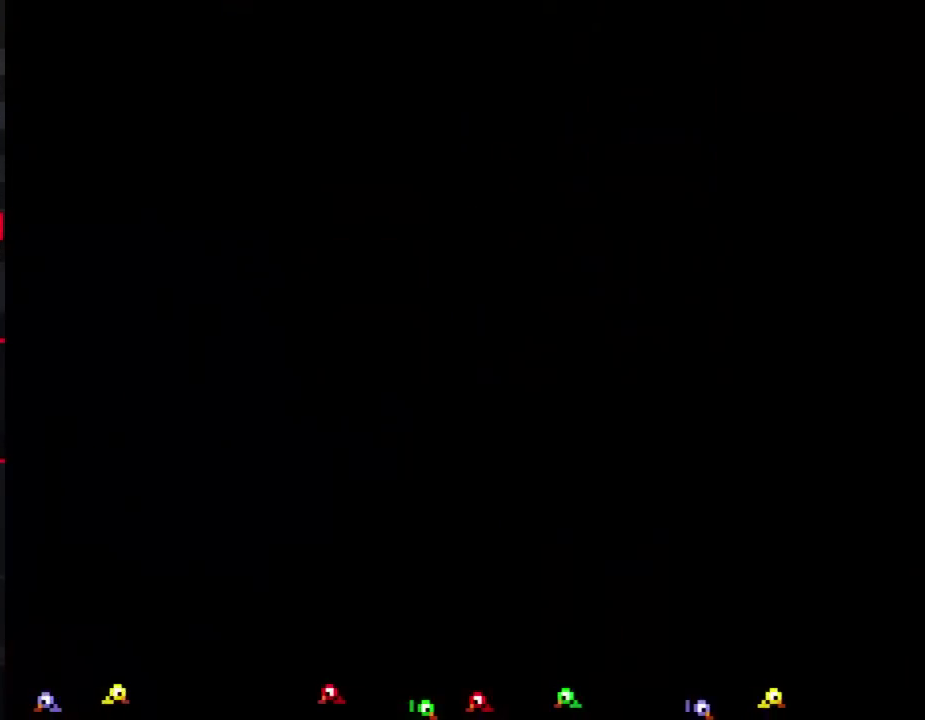
{"buttons": ["B", "DPAD_LEFT"], "events": [[184, "DPAD_LEFT", "down"]]}
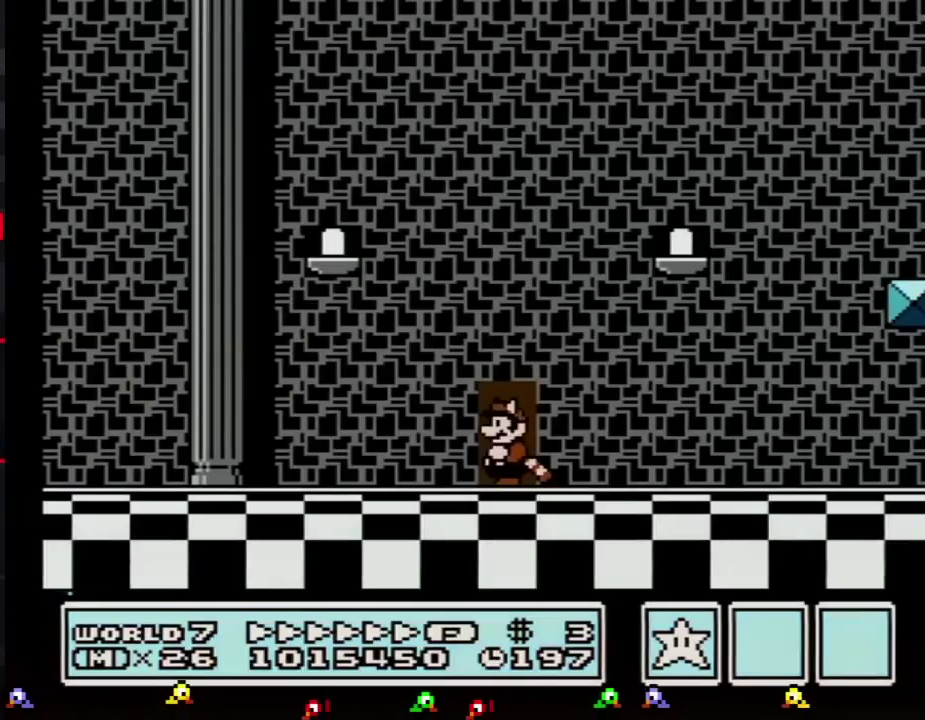
{"buttons": ["B", "DPAD_LEFT"], "events": []}
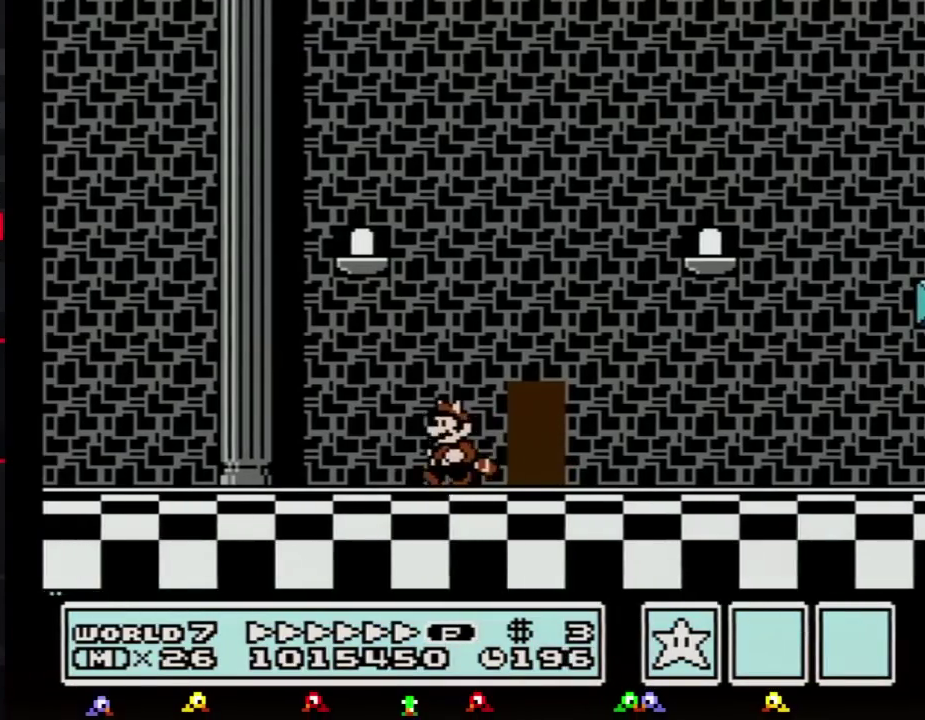
{"buttons": ["B", "DPAD_LEFT"], "events": []}
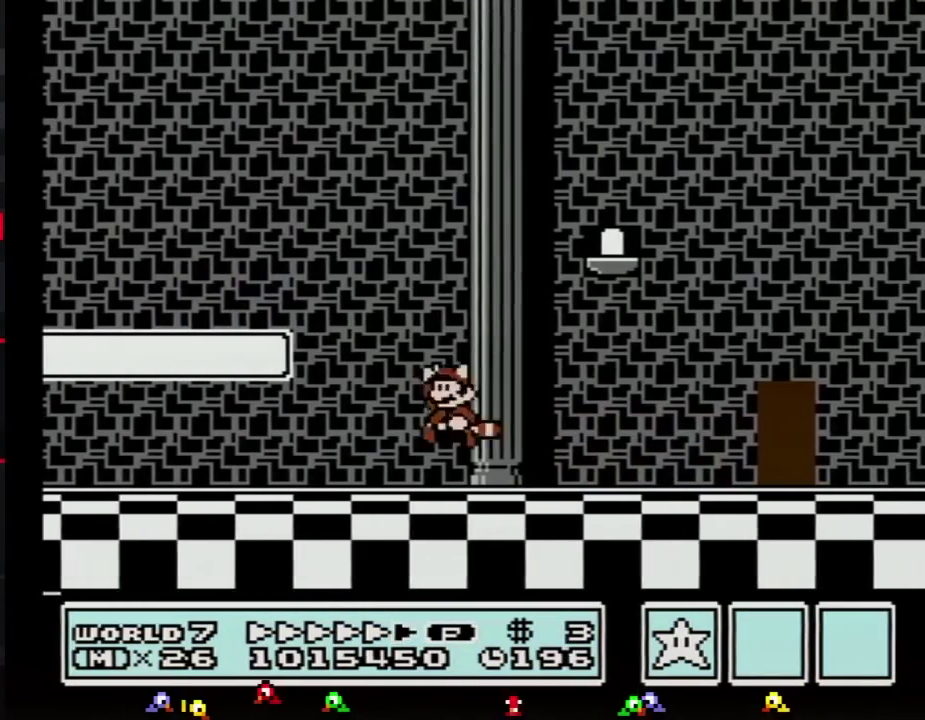
{"buttons": ["B", "DPAD_LEFT"], "events": [[50, "A", "down"], [133, "DPAD_DOWN", "down"], [200, "DPAD_DOWN", "up"], [234, "A", "up"], [300, "DPAD_DOWN", "down"], [450, "DPAD_DOWN", "up"]]}
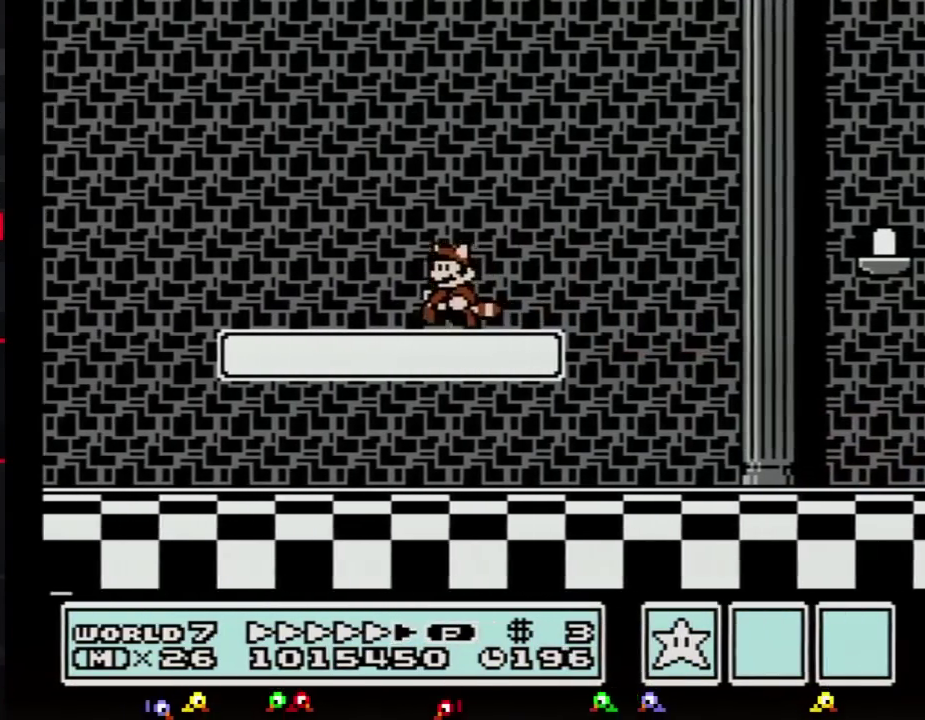
{"buttons": ["A", "B", "DPAD_DOWN", "DPAD_LEFT"], "events": [[101, "DPAD_DOWN", "down"], [418, "A", "down"]]}
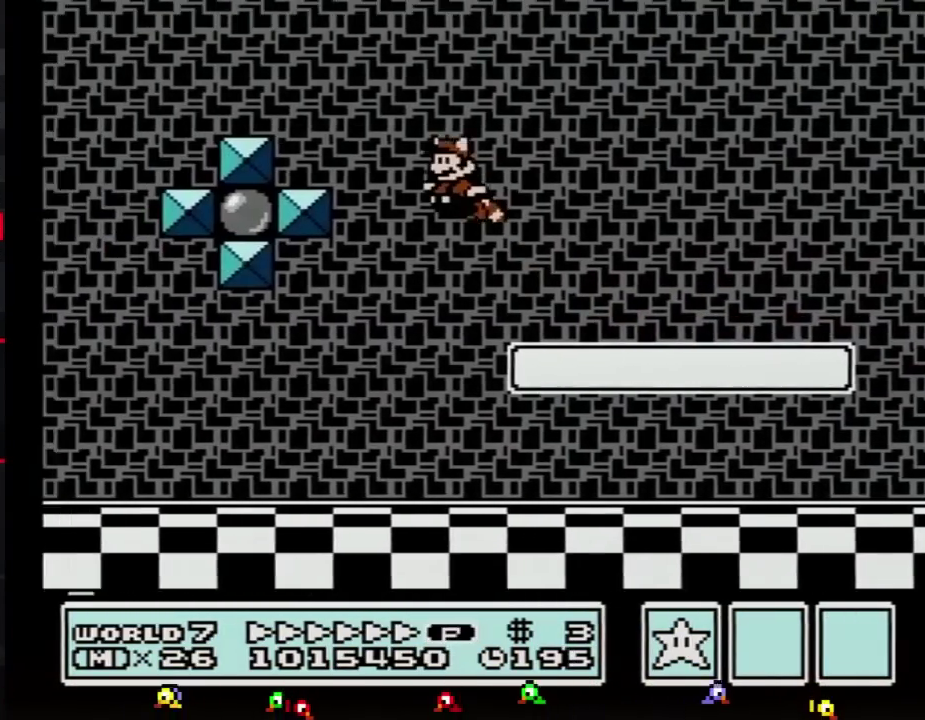
{"buttons": ["A", "B", "DPAD_UP", "DPAD_RIGHT"], "events": [[200, "A", "up"], [200, "DPAD_DOWN", "up"], [284, "DPAD_DOWN", "down"], [484, "A", "down"], [500, "DPAD_DOWN", "up"], [500, "DPAD_LEFT", "up"], [500, "DPAD_RIGHT", "down"], [500, "DPAD_UP", "down"]]}
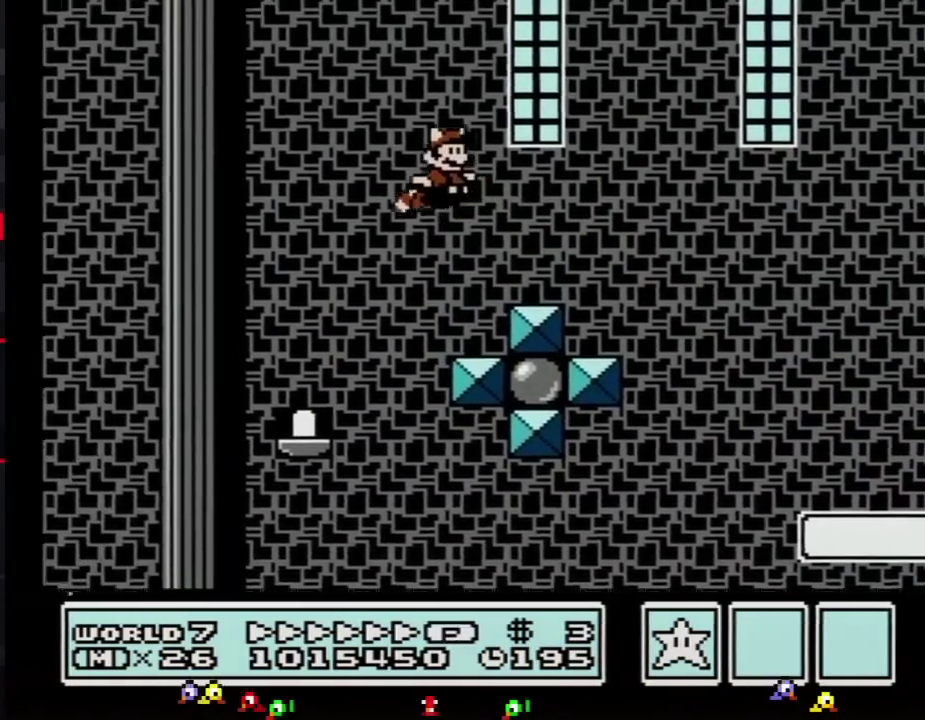
{"buttons": ["B"], "events": [[34, "DPAD_UP", "up"], [351, "DPAD_RIGHT", "up"], [384, "A", "up"], [451, "A", "down"], [501, "A", "up"]]}